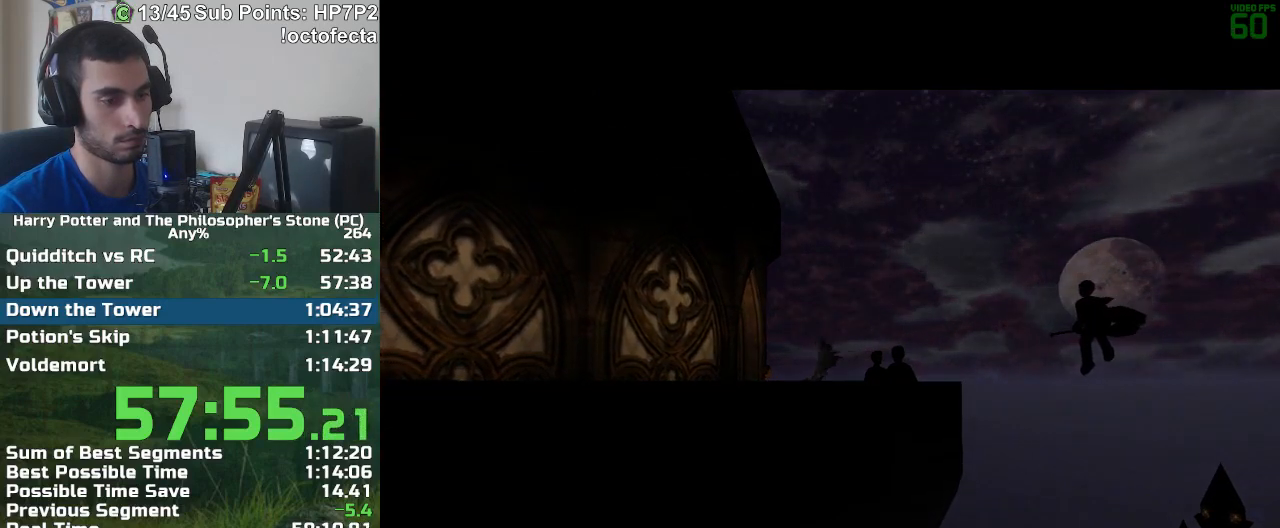
Gameplay with keyboard and mouse; each line is a JSON object with the keys and mouse buttons held at the frame after it. "events" lists presses ("down") and releases ("up") of "a", "d", "down", "e", "escape", "f", "f1", "f2", "f4", "left", "q", "r", "right", "s", "shift", "space", "tab", "up", "w", "mouse_left" and "mouse_right" between this image and that frame as [ms after this image, input, new state], when the widget could be followed in between. "mouse_left", "mouse_right" = the "left", "right" buttons of the "mouse" list. No other keys are recorded. Mouse movement is not recorded.
{"keys": ["f", "s"], "mouse": [], "events": [[267, "f", "down"], [267, "s", "down"]]}
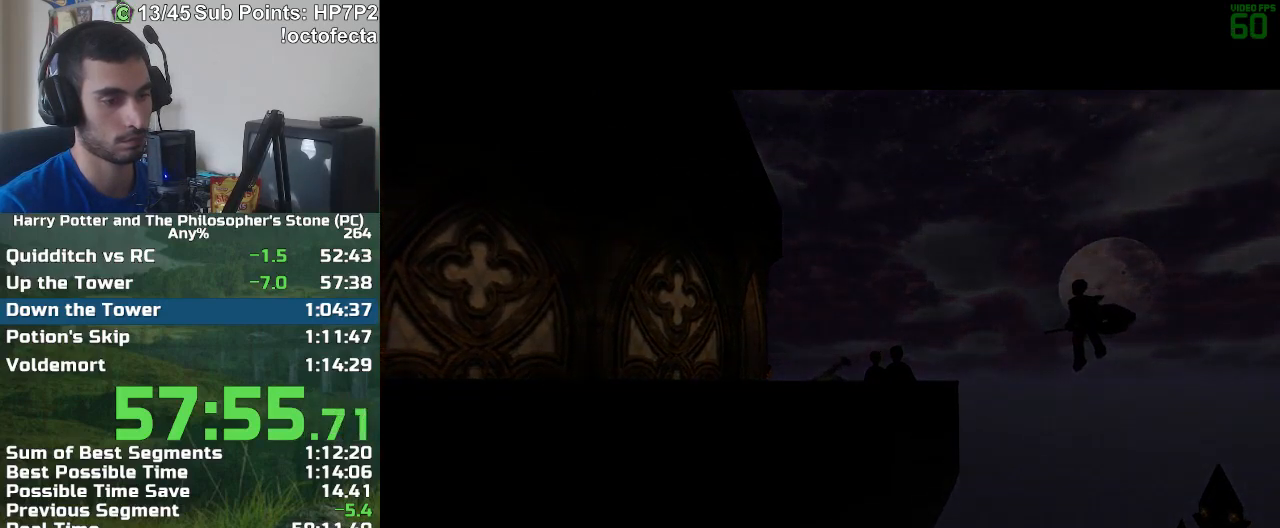
{"keys": ["f", "s"], "mouse": [], "events": []}
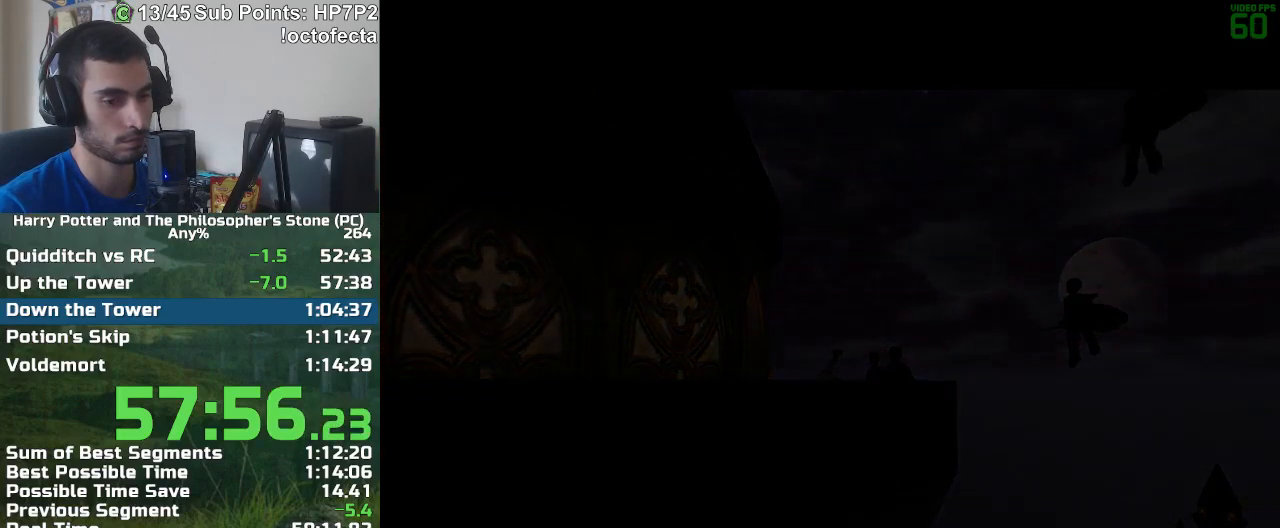
{"keys": ["f", "s"], "mouse": [], "events": []}
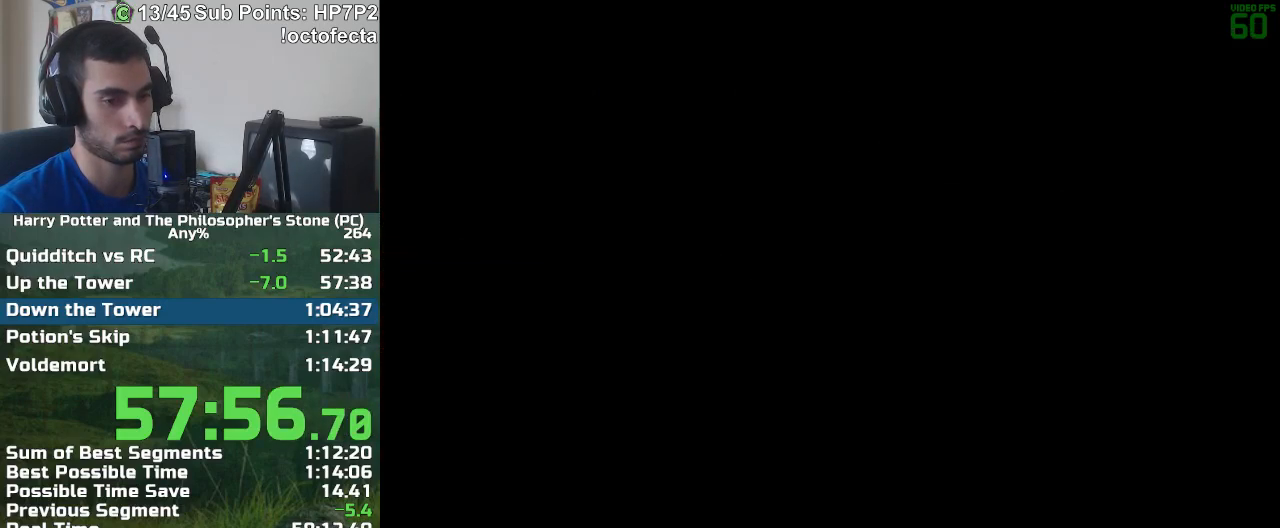
{"keys": ["f", "s"], "mouse": [], "events": []}
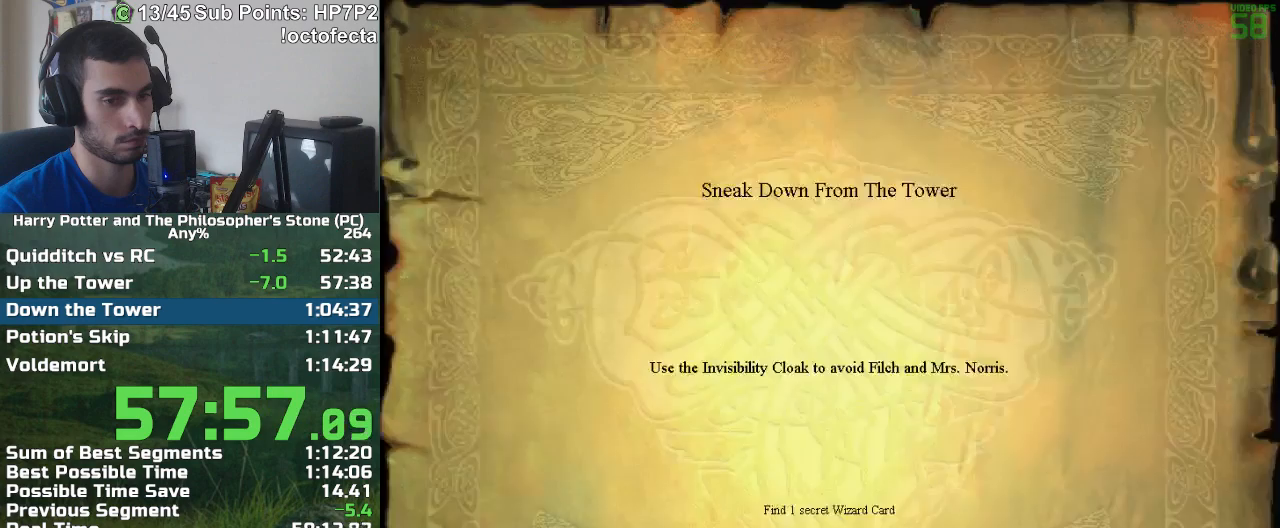
{"keys": ["f", "s"], "mouse": [], "events": []}
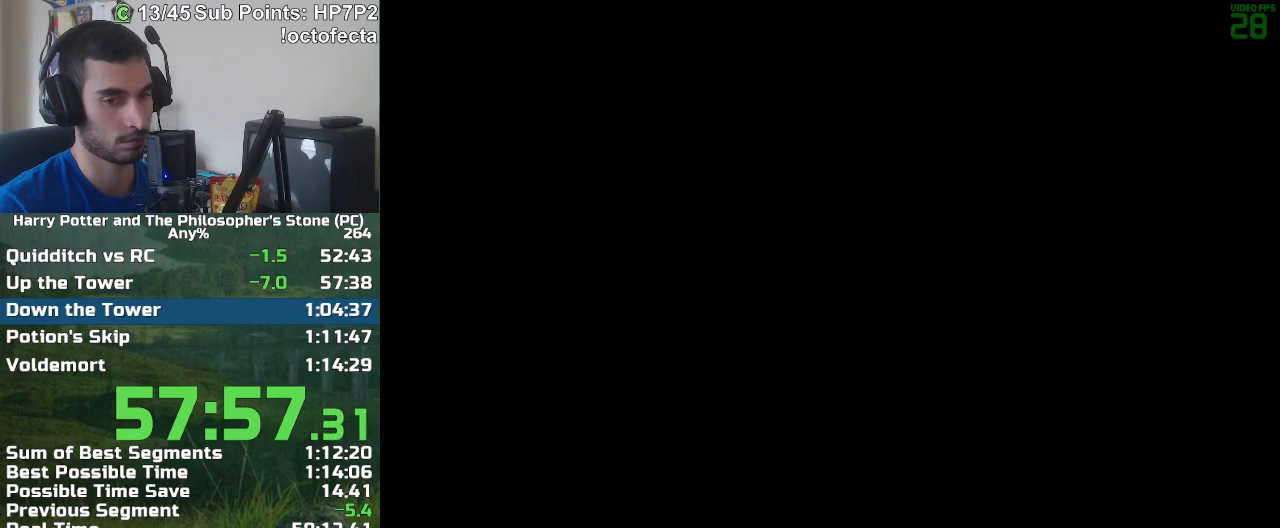
{"keys": ["f", "s"], "mouse": [], "events": []}
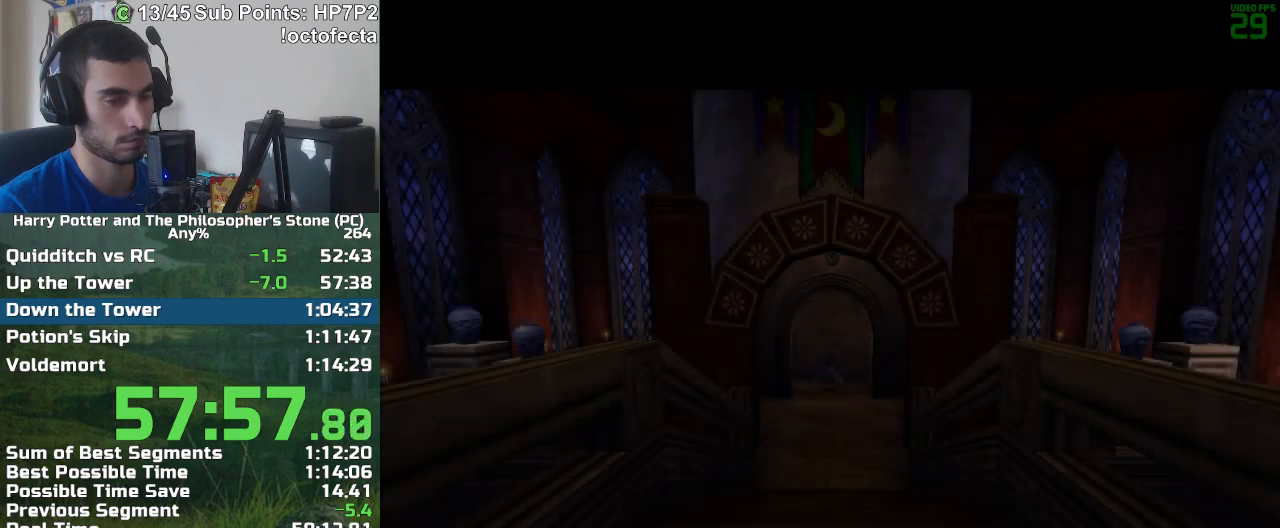
{"keys": [], "mouse": [], "events": [[317, "f", "up"], [317, "s", "up"]]}
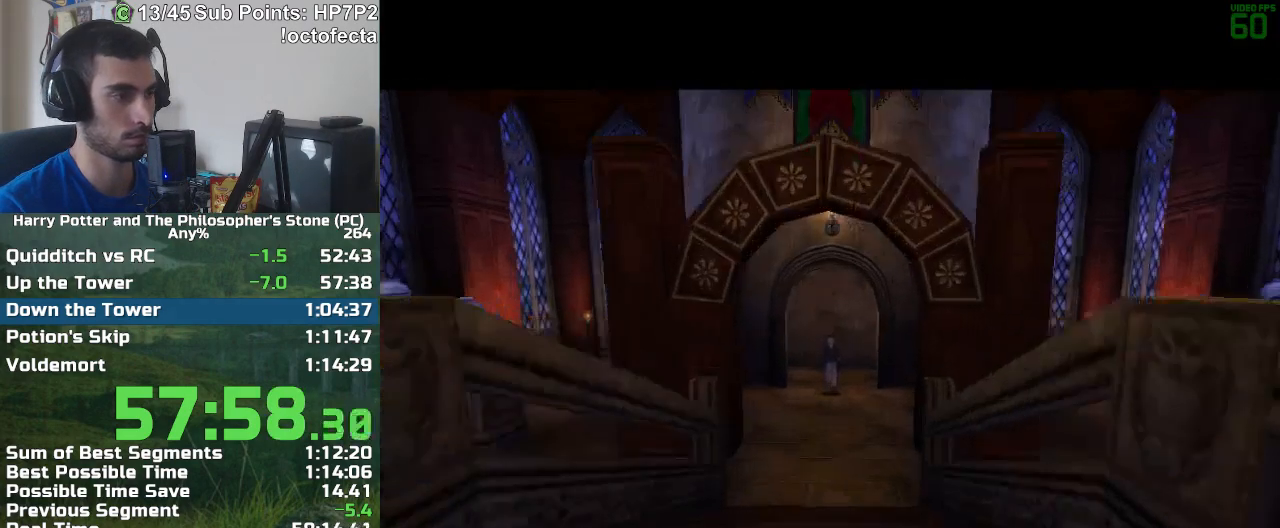
{"keys": ["r", "w"], "mouse": [], "events": [[150, "r", "down"], [150, "w", "down"]]}
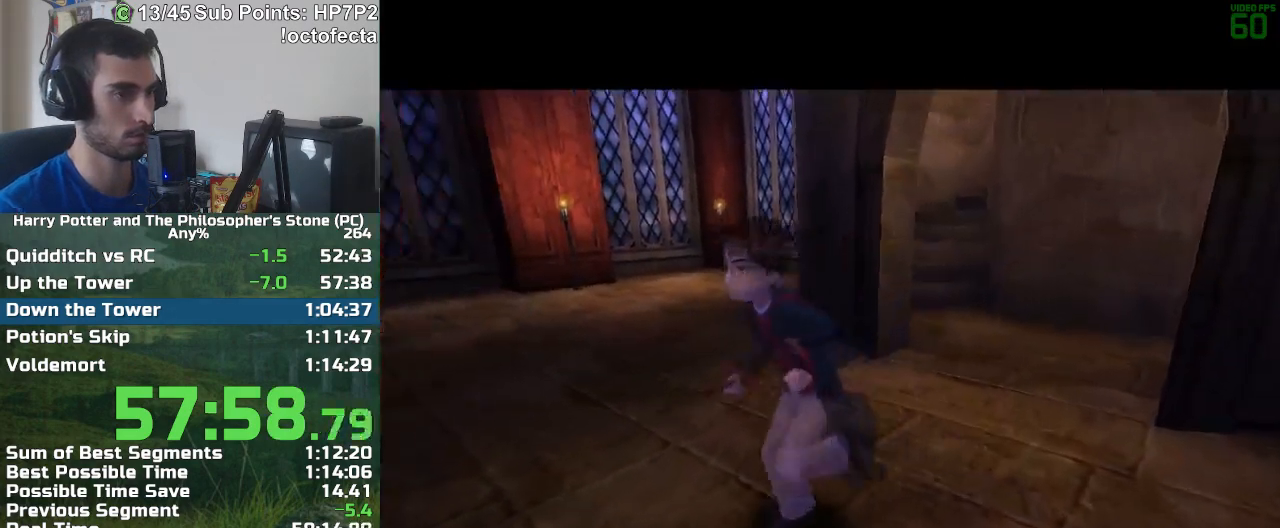
{"keys": ["r", "w"], "mouse": [], "events": []}
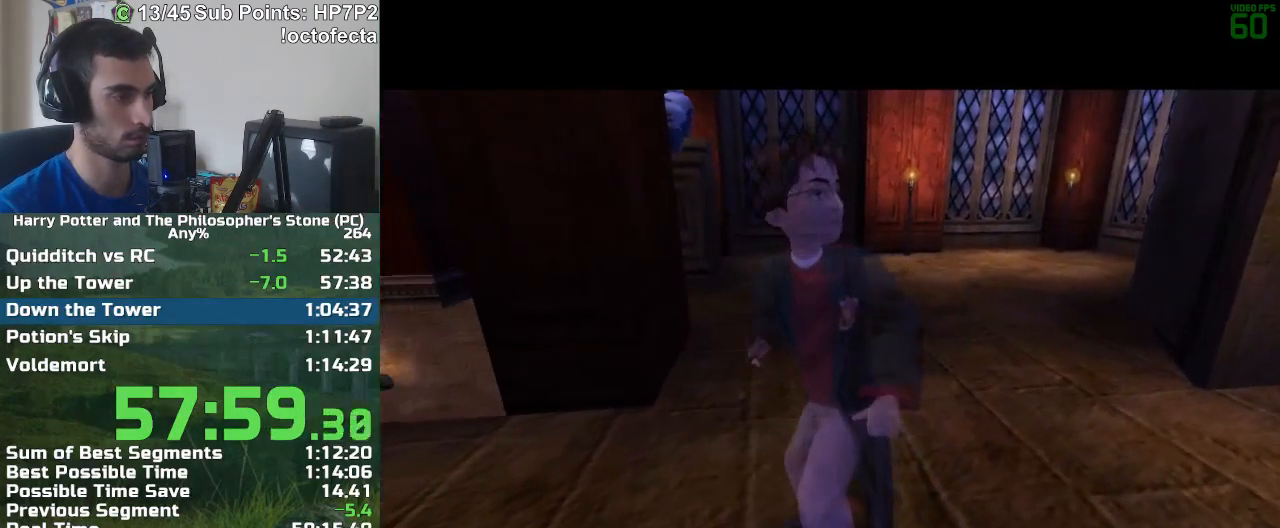
{"keys": ["r", "w"], "mouse": [], "events": []}
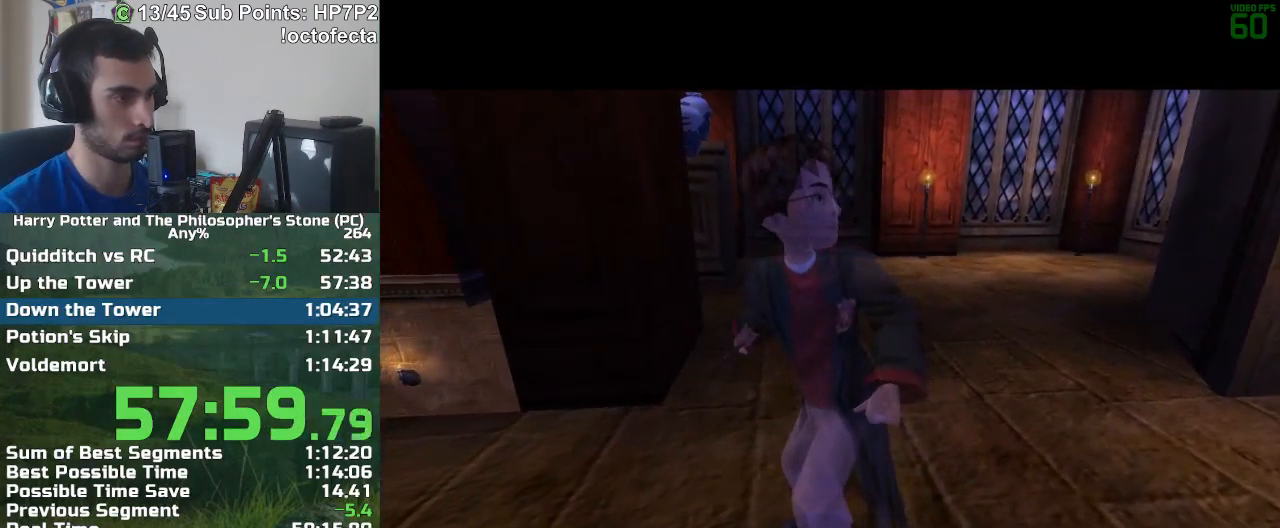
{"keys": ["r", "w"], "mouse": [], "events": []}
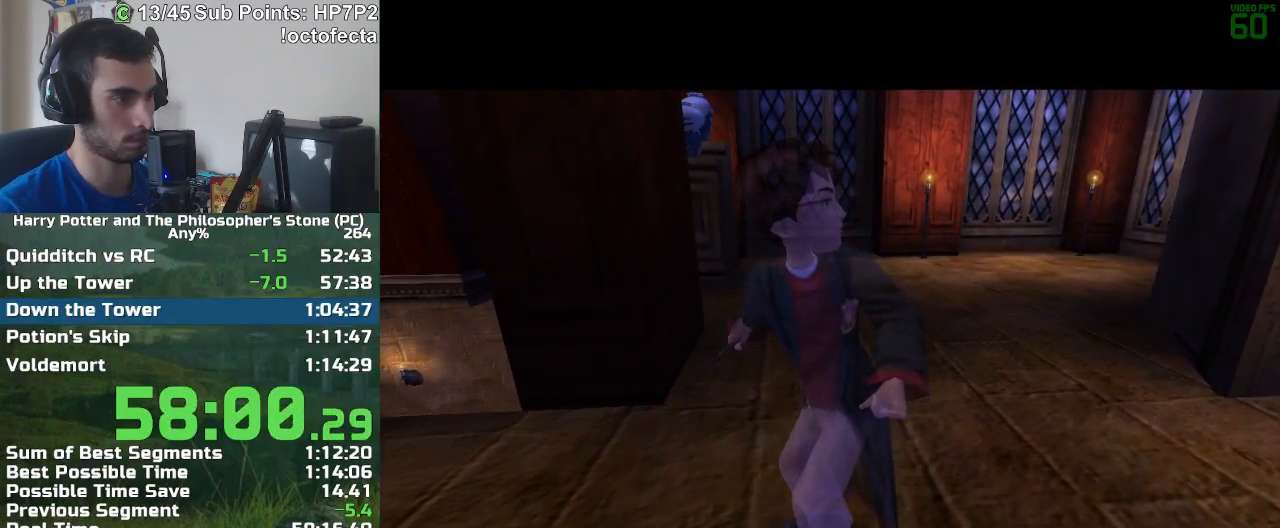
{"keys": ["r", "w"], "mouse": [], "events": []}
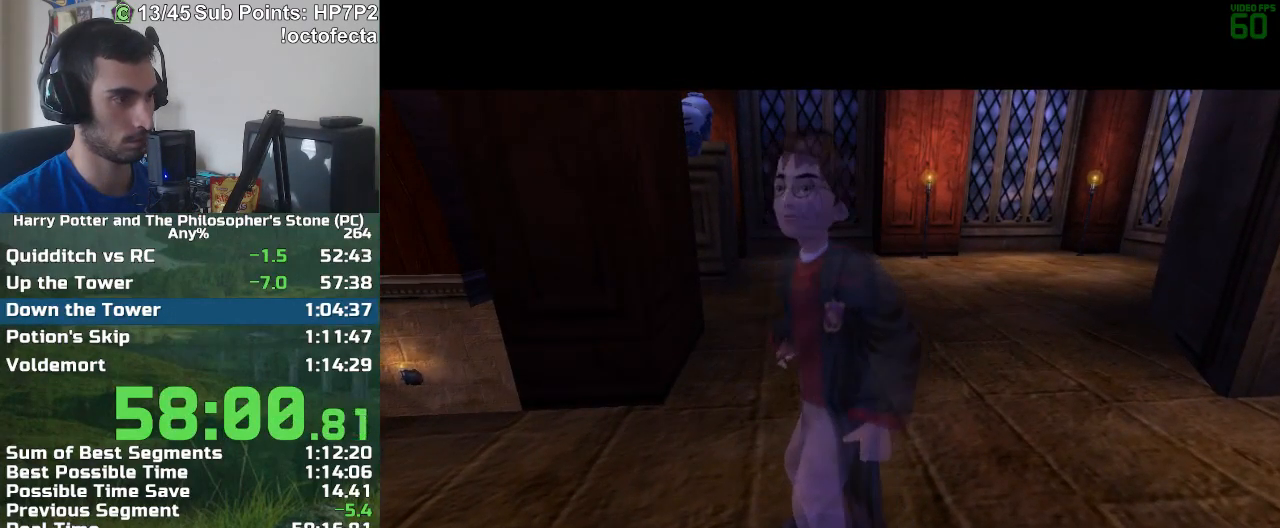
{"keys": ["w"], "mouse": [], "events": [[500, "r", "up"]]}
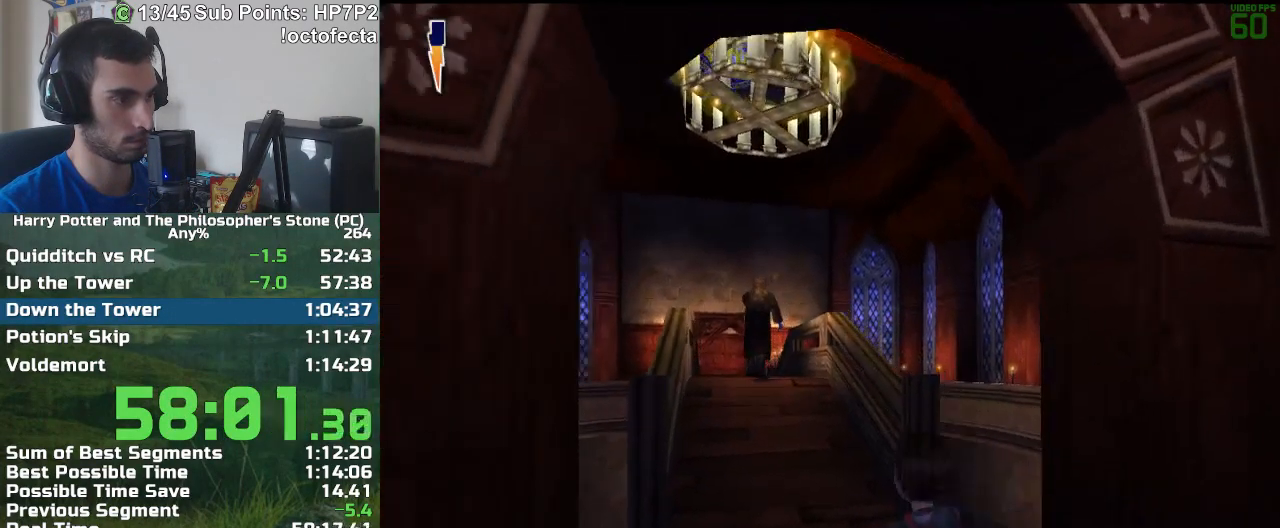
{"keys": ["w"], "mouse": [], "events": []}
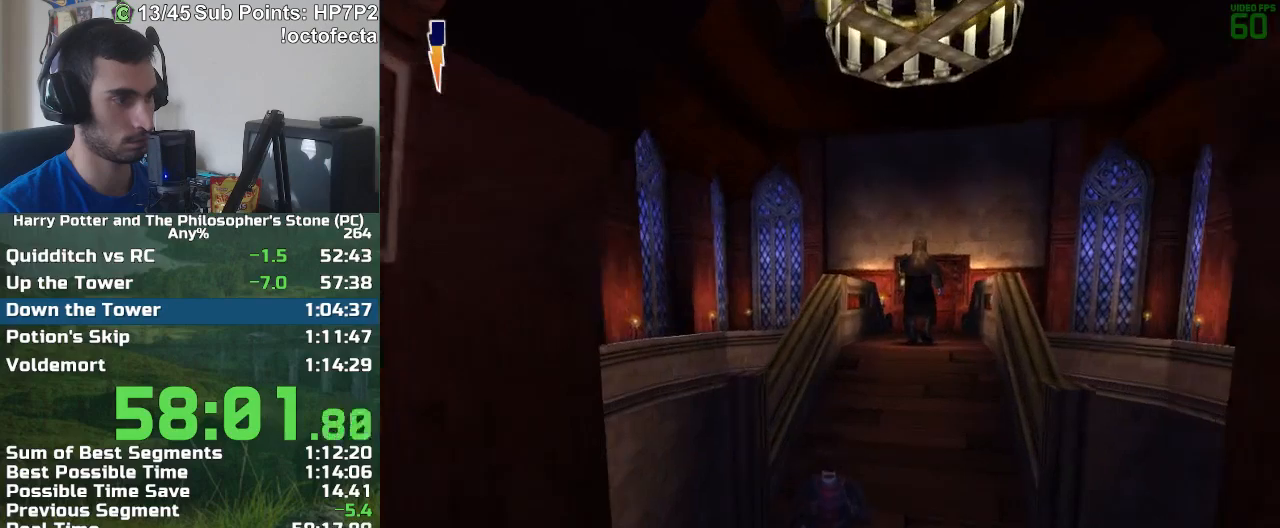
{"keys": ["s"], "mouse": [], "events": [[400, "w", "up"], [433, "mouse_right", "down"], [433, "s", "down"], [483, "mouse_right", "up"]]}
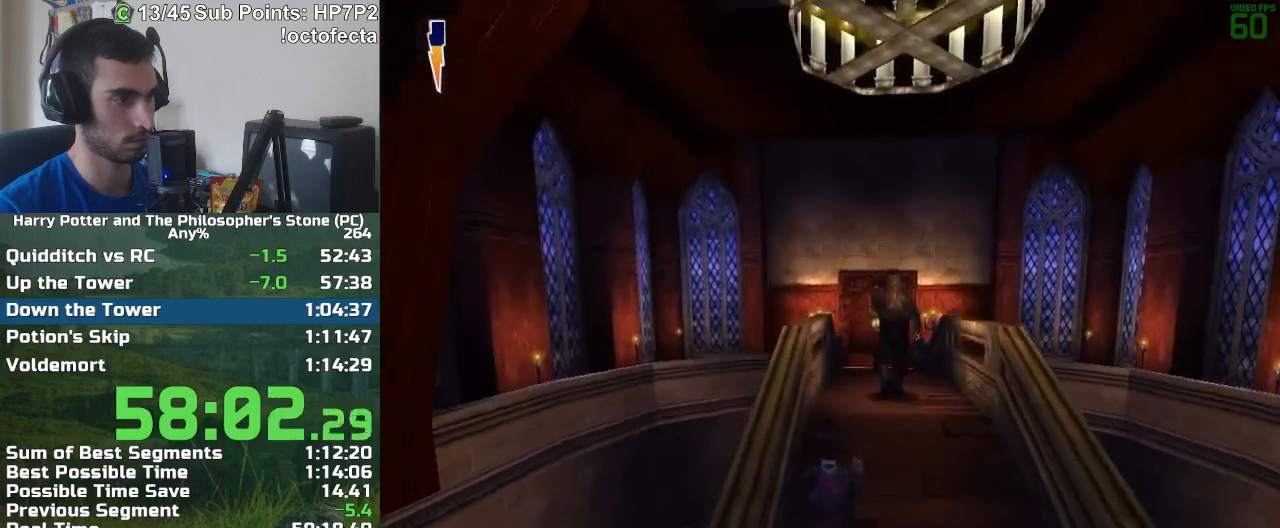
{"keys": ["a", "w"], "mouse": [], "events": [[167, "a", "down"], [367, "s", "up"], [500, "w", "down"]]}
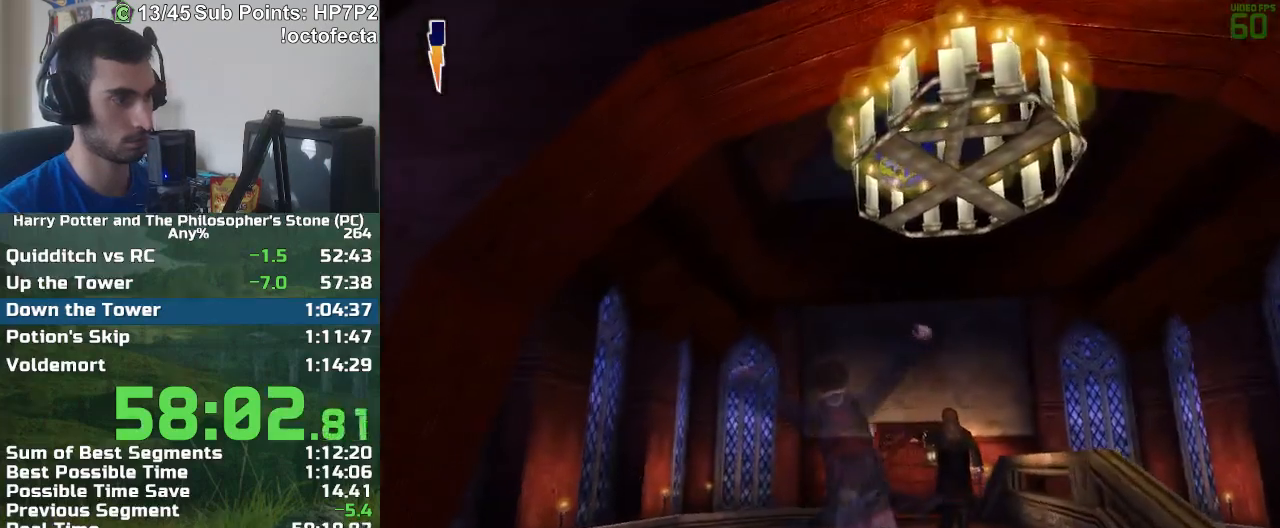
{"keys": ["w"], "mouse": [], "events": [[50, "a", "up"]]}
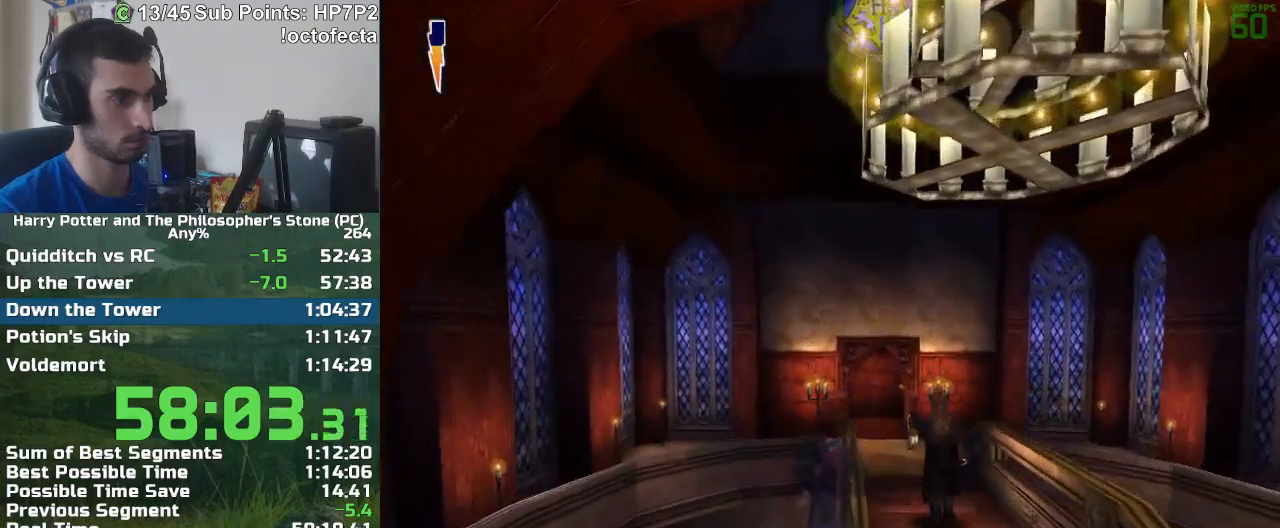
{"keys": ["w"], "mouse": [], "events": []}
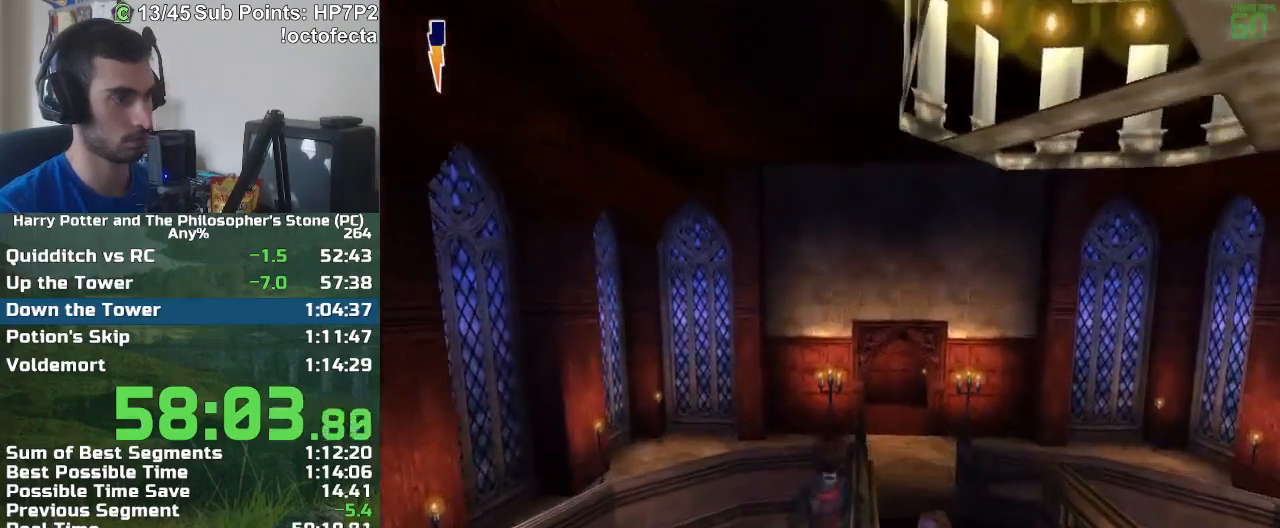
{"keys": ["w"], "mouse": [], "events": []}
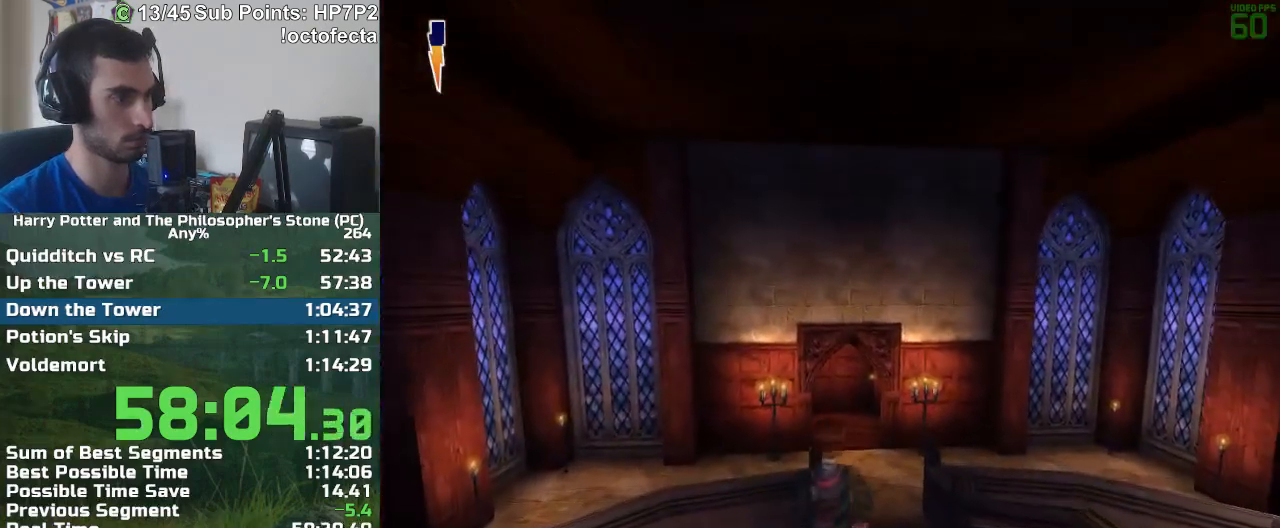
{"keys": ["w"], "mouse": [], "events": []}
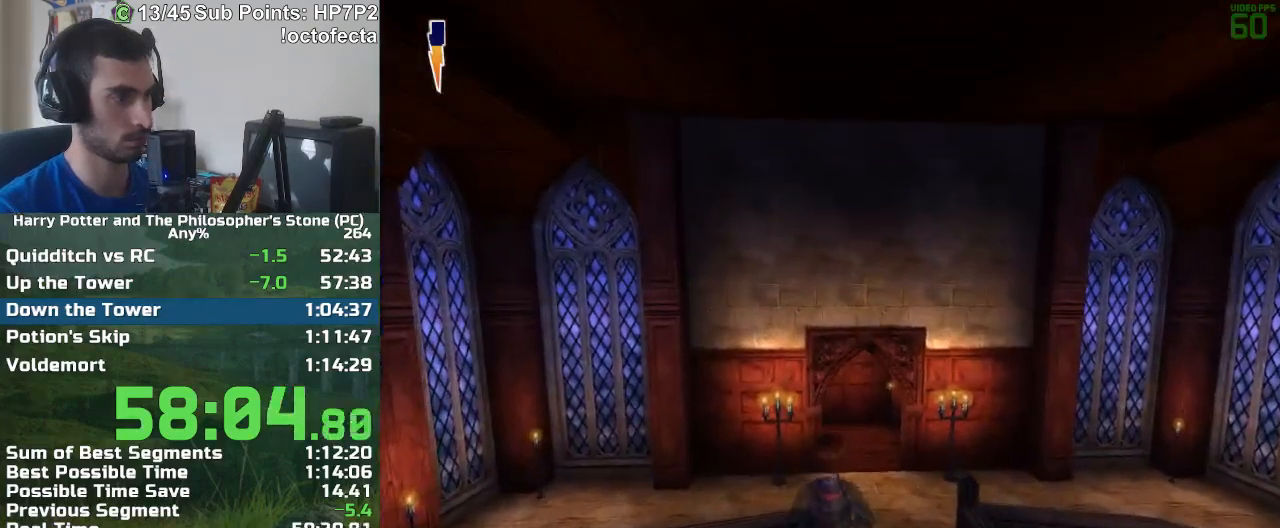
{"keys": ["w"], "mouse": [], "events": []}
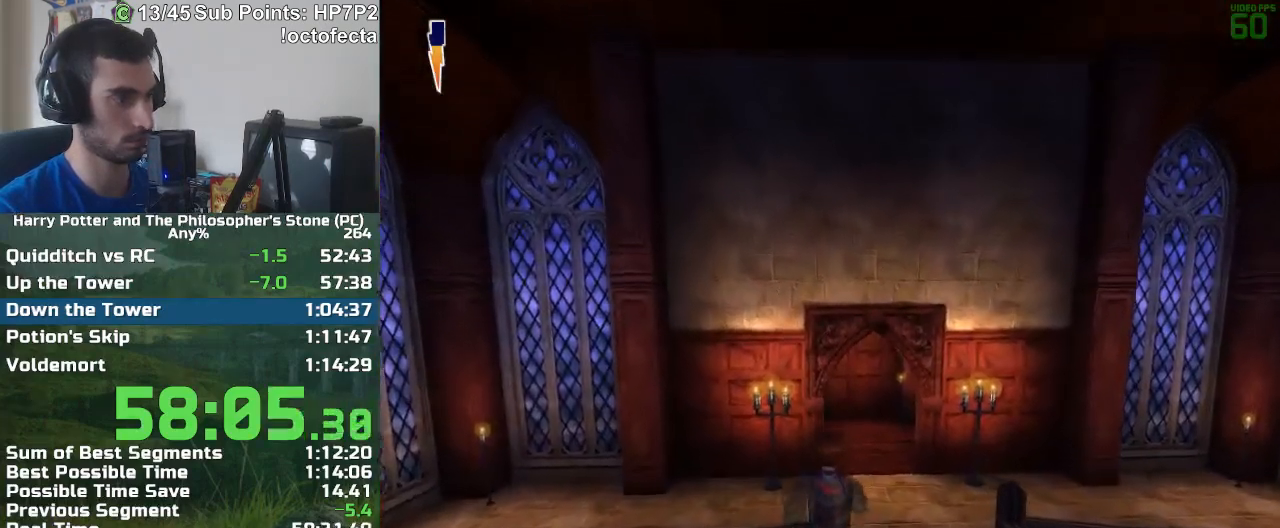
{"keys": ["w"], "mouse": [], "events": []}
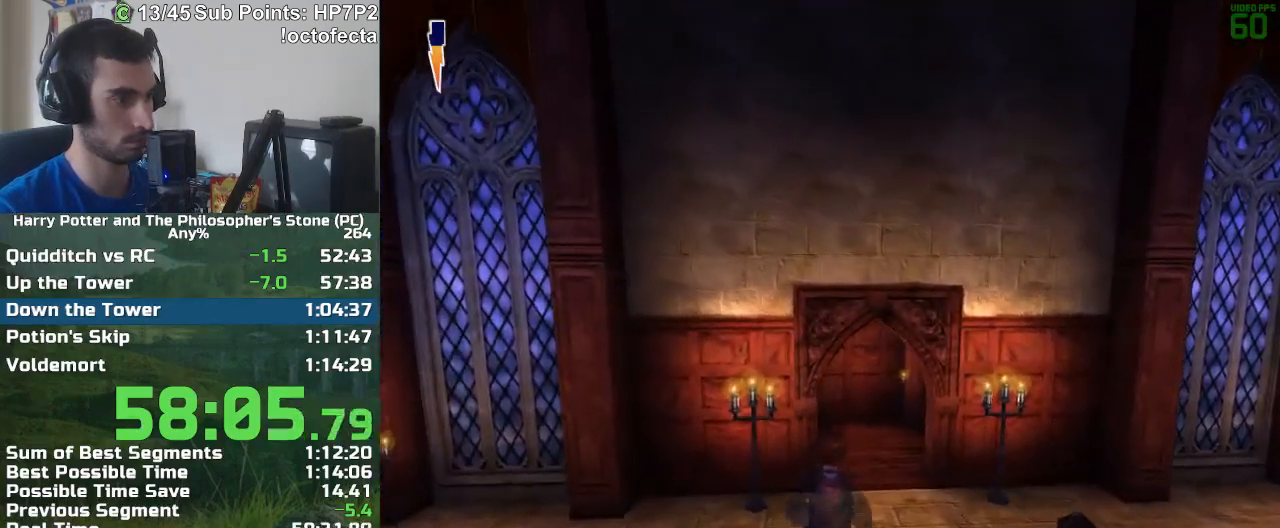
{"keys": ["w"], "mouse": [], "events": []}
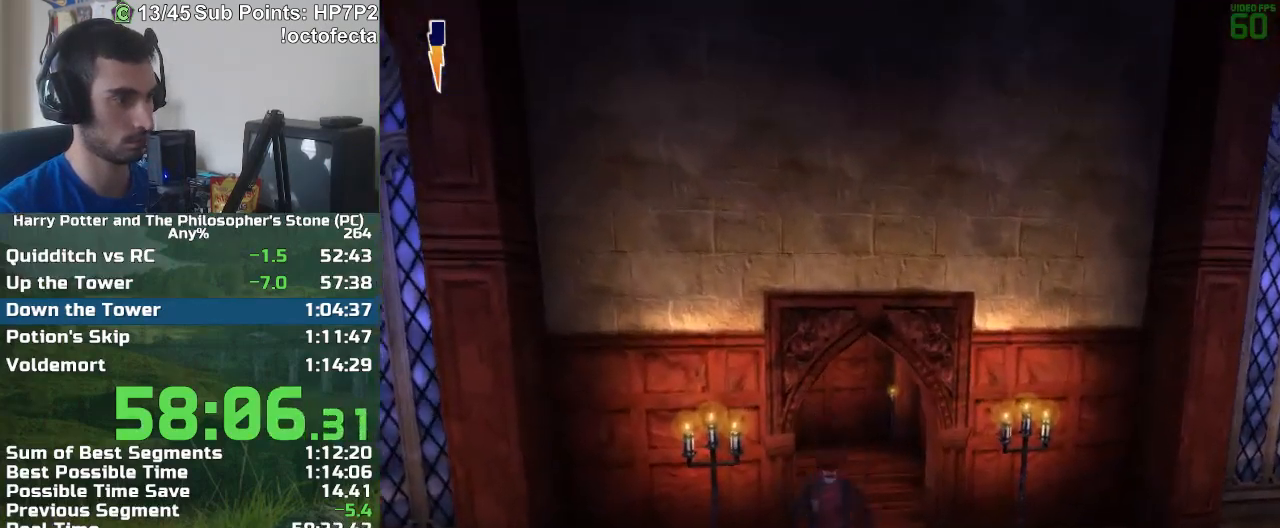
{"keys": ["w"], "mouse": [], "events": []}